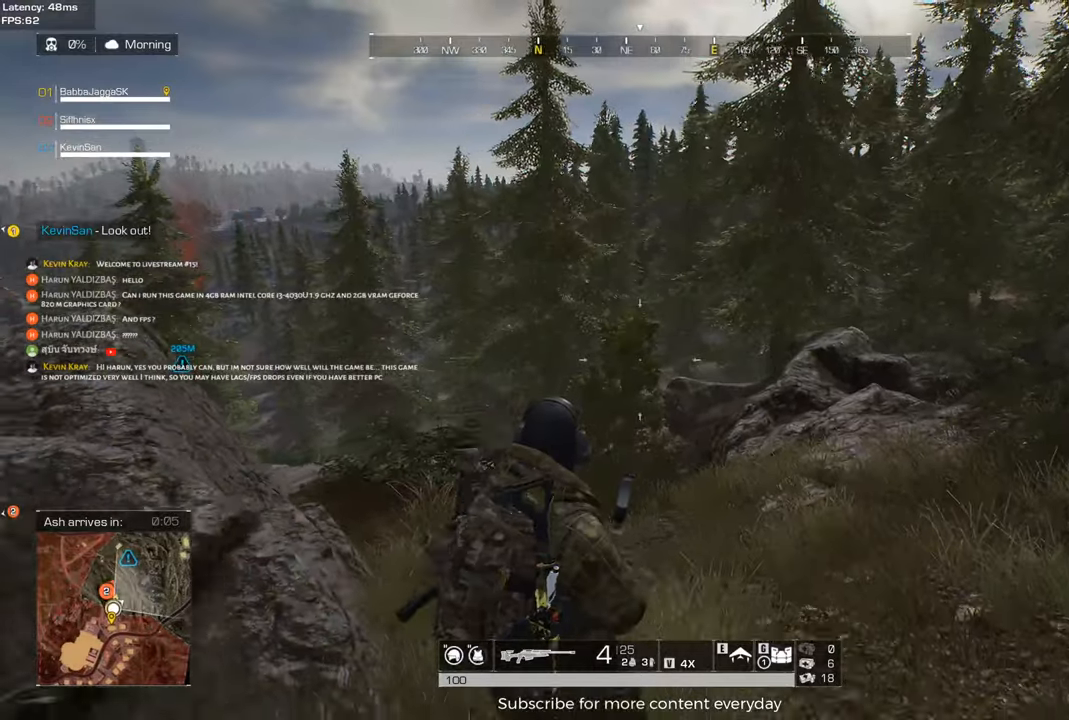
Gameplay with keyboard and mouse; each line is a JSON object with the keys held at the frame after it. "events" lists presses ("down") and releases ("up") of "1", "2", "3", "4", "5", "a", "alt", "c", "caps_lock", "ctrl", "d", "e", "f", "g", "q", "r", "s", "shift", "space", "t", "tab", "v", "w", "x" and "z" between this image and that frame as [ms after this image, input, new state], when the widget could be followed in between. No other keys are recorded. Mouse buttons are not recorded. Not read: mouse_move.
{"keys": ["a", "w"], "events": [[433, "w", "down"]]}
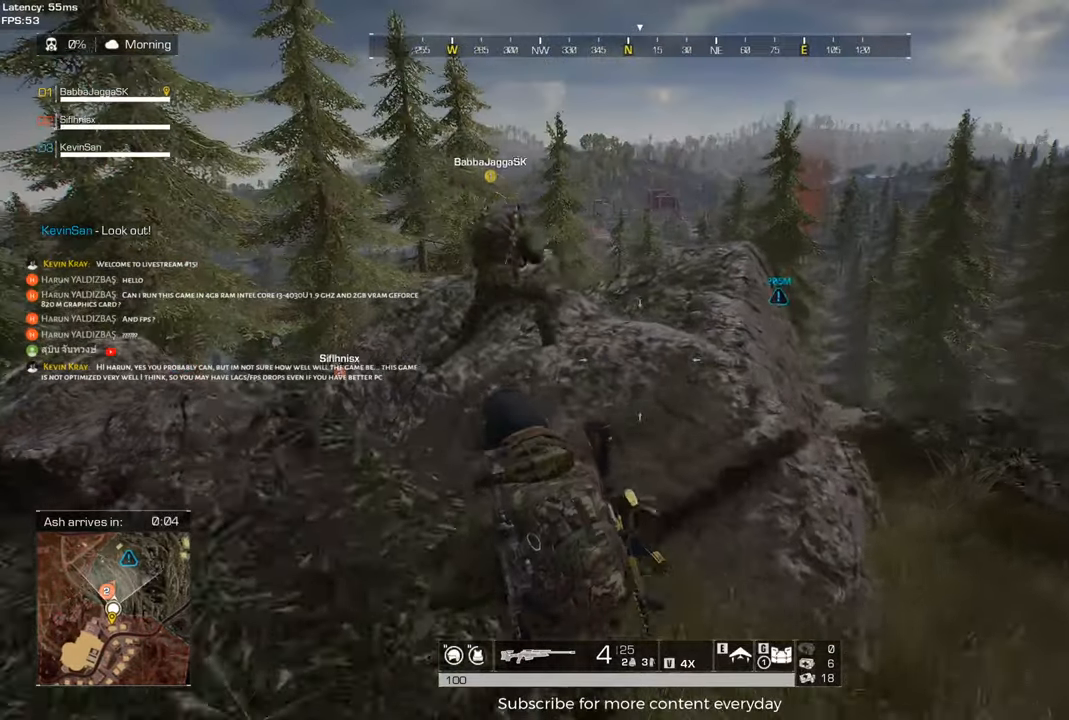
{"keys": ["w"], "events": [[433, "a", "up"]]}
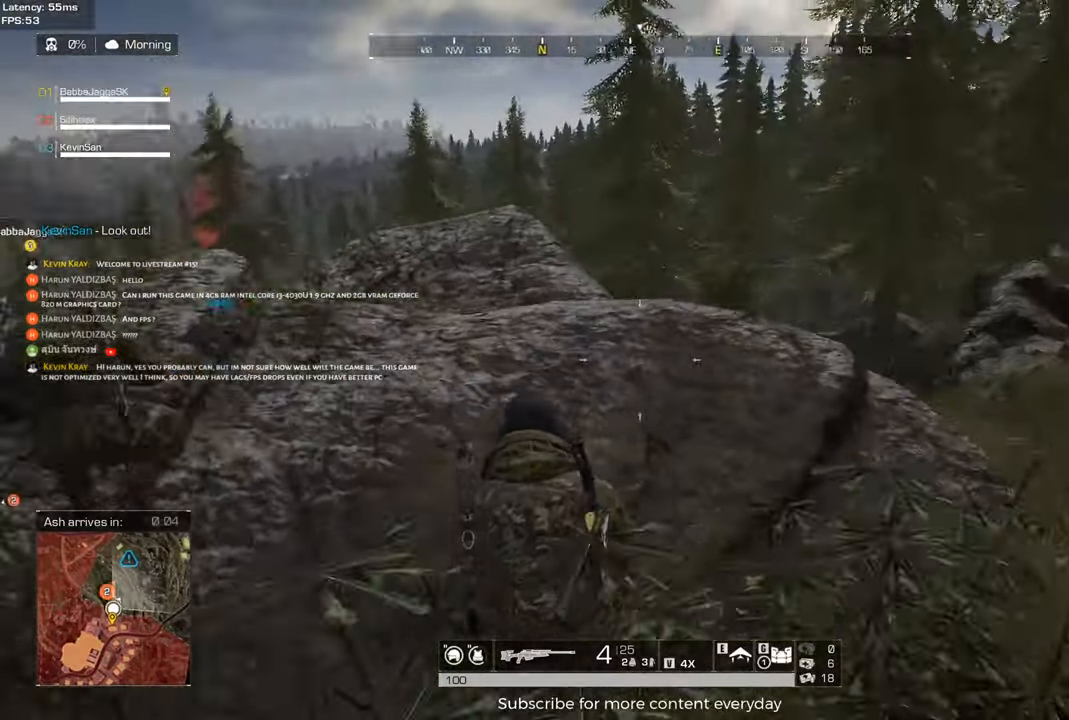
{"keys": ["a"], "events": [[167, "c", "down"], [217, "w", "up"], [267, "a", "down"], [267, "c", "up"]]}
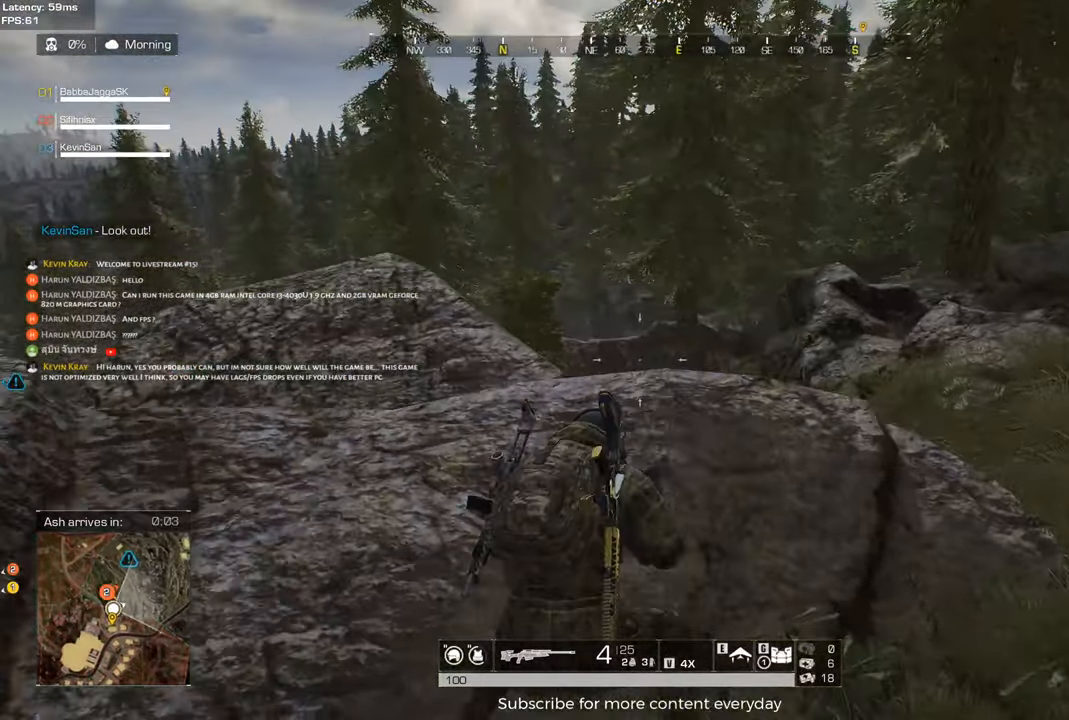
{"keys": ["a"], "events": []}
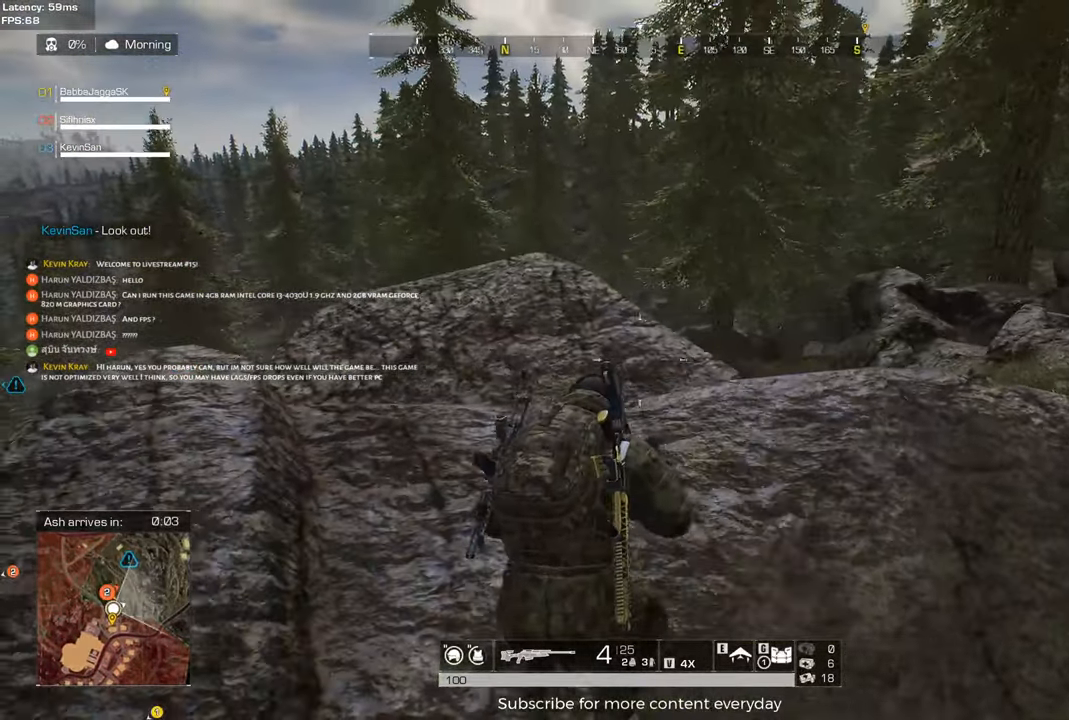
{"keys": ["d", "w"], "events": [[117, "c", "down"], [117, "w", "down"], [250, "c", "up"], [350, "a", "up"], [483, "d", "down"]]}
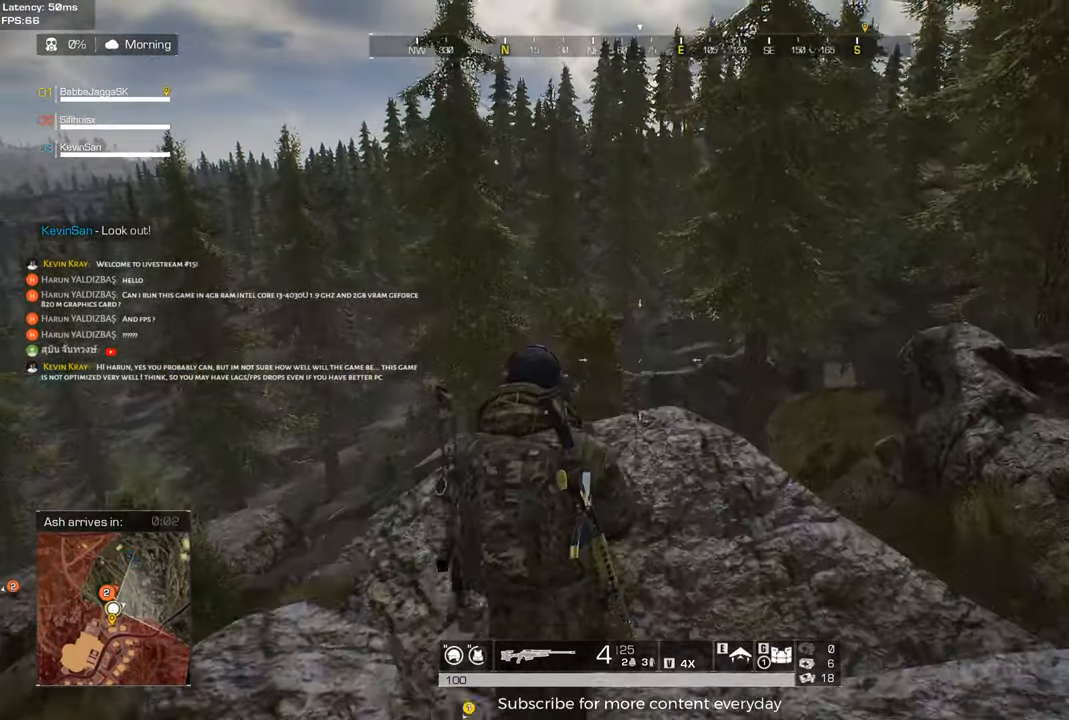
{"keys": ["a", "s"], "events": [[33, "w", "up"], [267, "d", "up"], [267, "s", "down"], [317, "a", "down"]]}
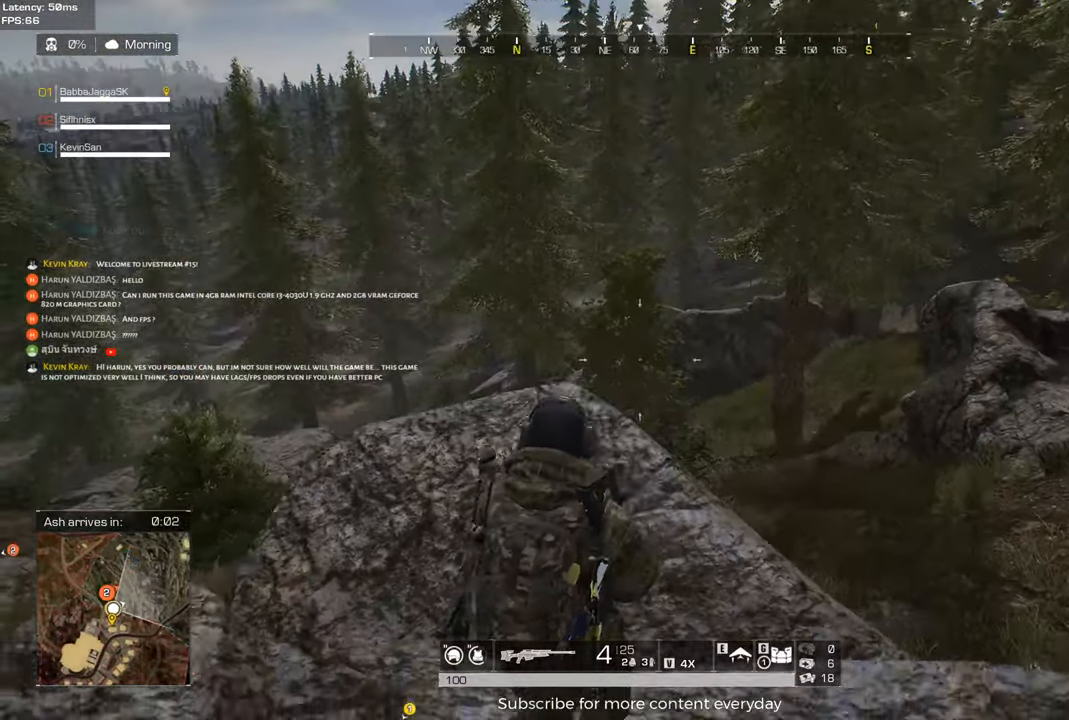
{"keys": ["w"], "events": [[150, "s", "up"], [367, "w", "down"], [467, "a", "up"]]}
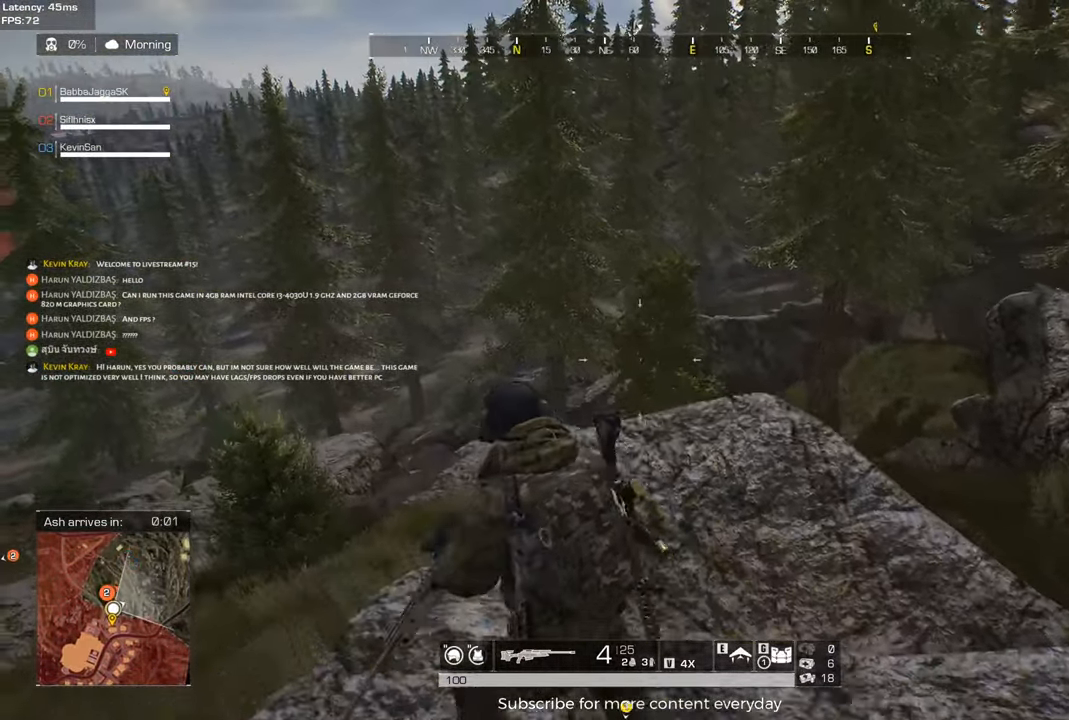
{"keys": ["s"], "events": [[17, "d", "down"], [67, "w", "up"], [350, "s", "down"], [400, "d", "up"]]}
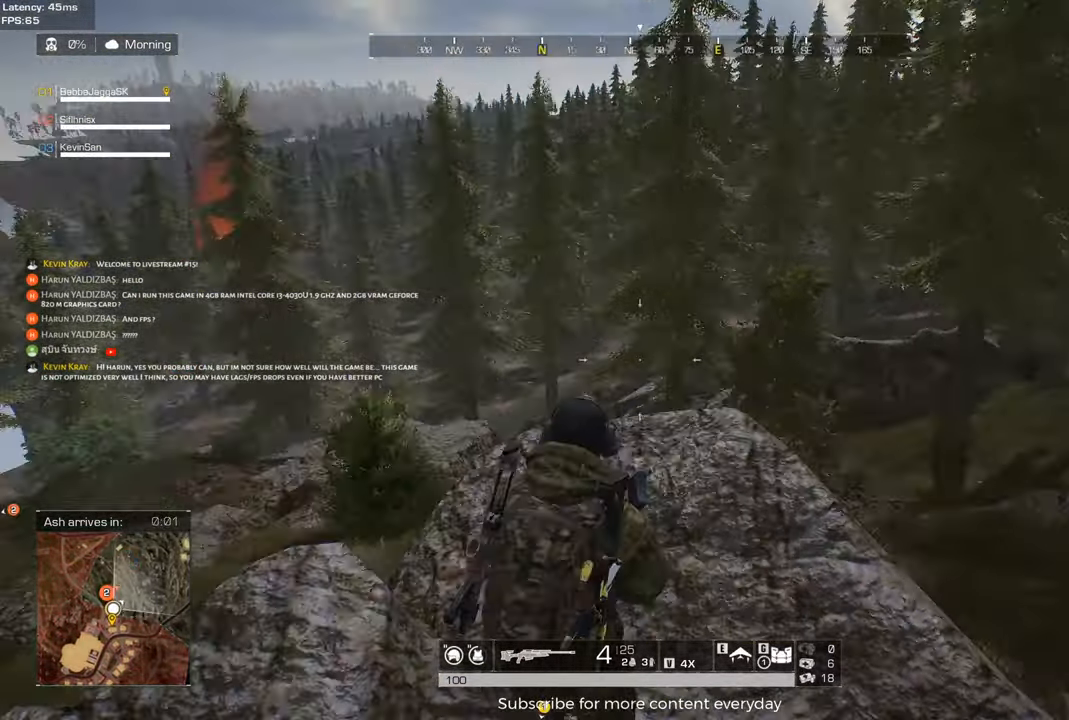
{"keys": ["a", "w"], "events": [[133, "d", "down"], [167, "s", "up"], [367, "d", "up"], [417, "a", "down"], [417, "w", "down"]]}
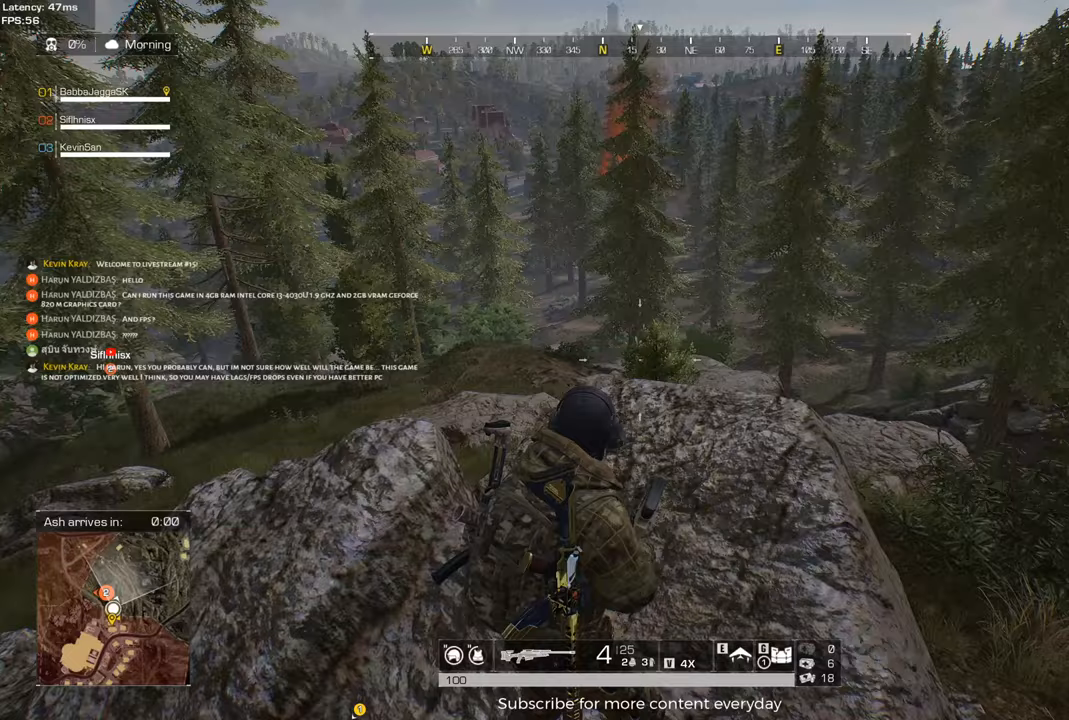
{"keys": ["d", "s"], "events": [[50, "w", "up"], [283, "s", "down"], [333, "a", "up"], [417, "d", "down"]]}
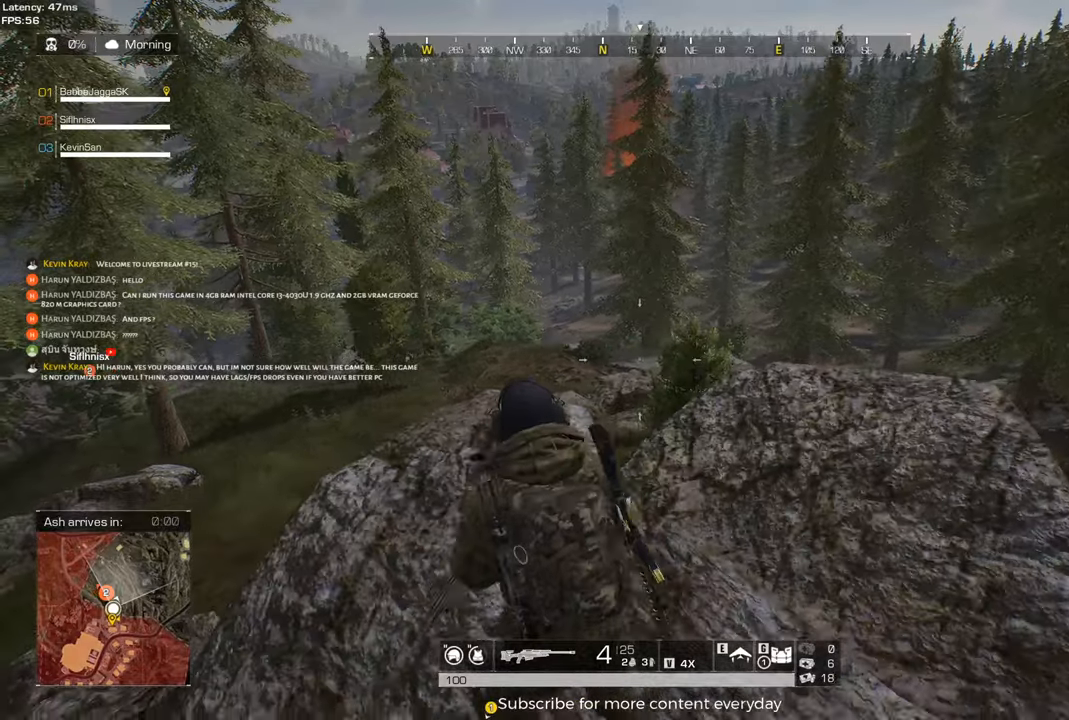
{"keys": ["a", "s"], "events": [[67, "s", "up"], [250, "s", "down"], [350, "d", "up"], [483, "a", "down"]]}
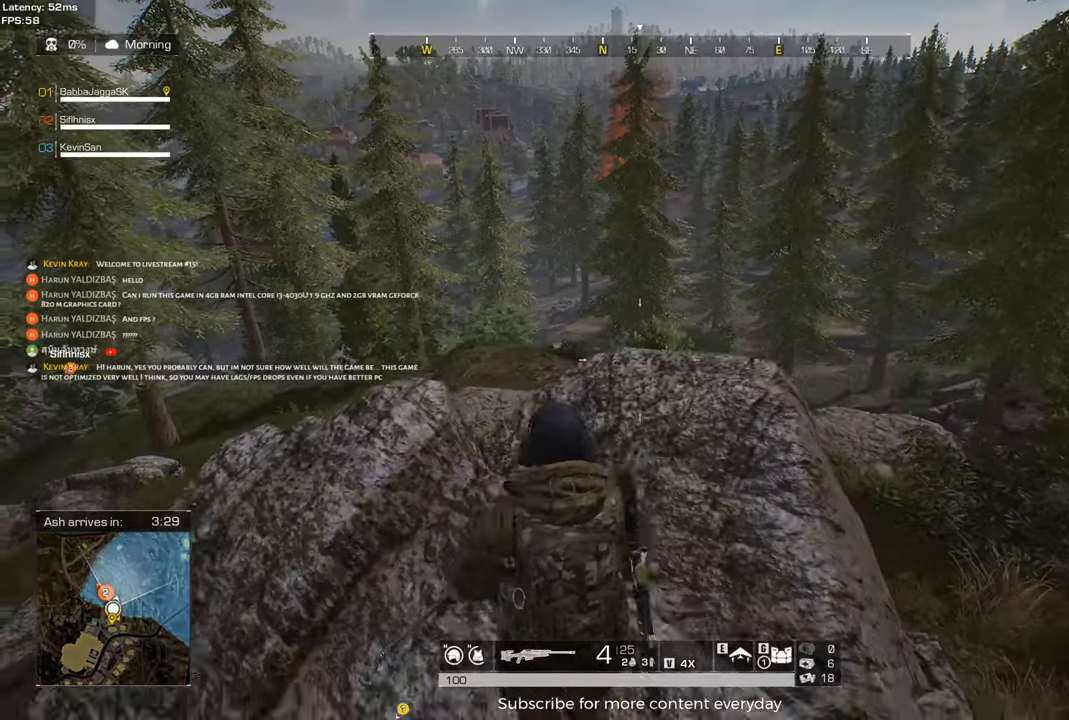
{"keys": ["d"], "events": [[217, "s", "up"], [500, "a", "up"], [500, "d", "down"]]}
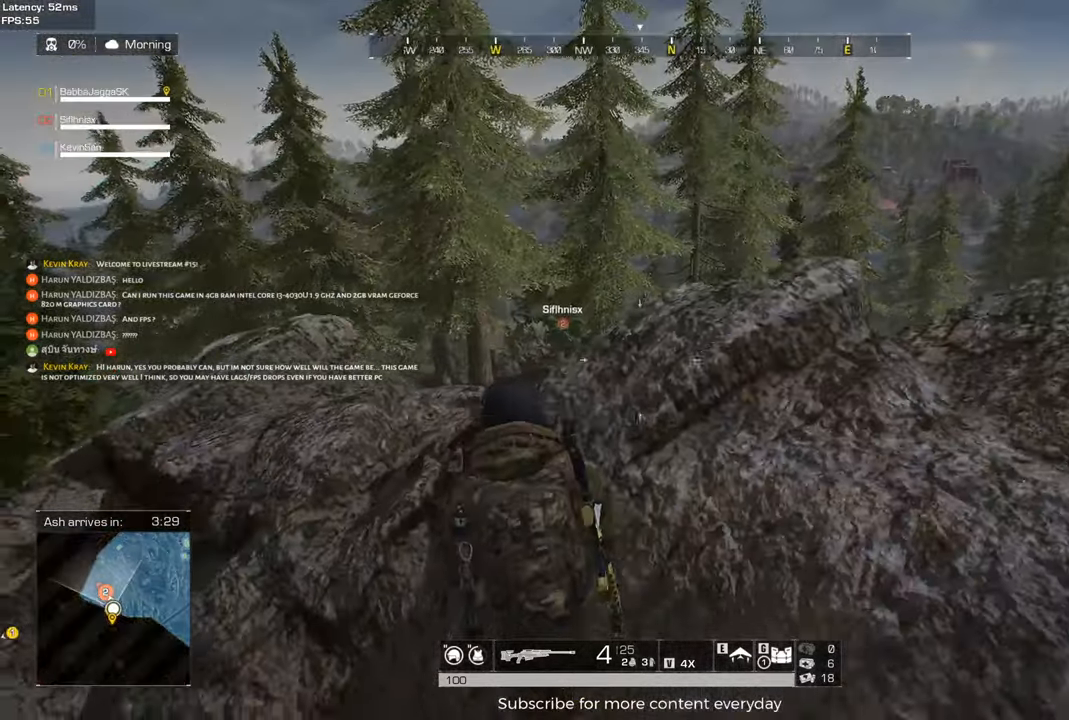
{"keys": ["d", "w"], "events": [[333, "w", "down"]]}
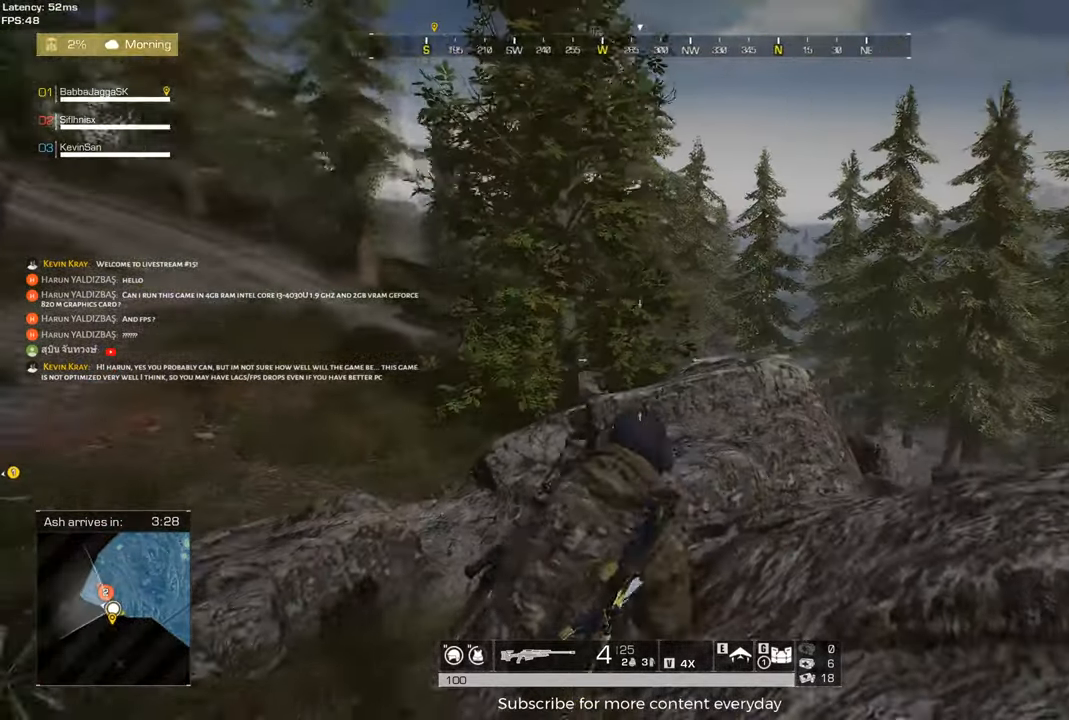
{"keys": ["a"], "events": [[17, "w", "up"], [250, "a", "down"], [300, "d", "up"]]}
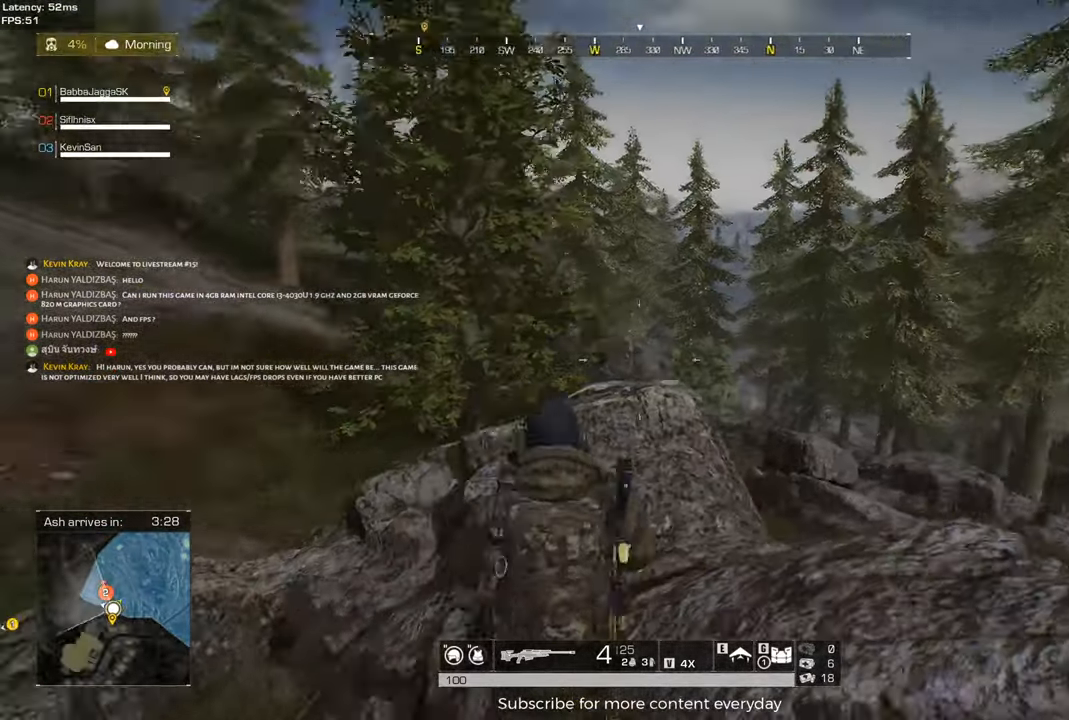
{"keys": ["d"], "events": [[133, "w", "down"], [217, "a", "up"], [267, "d", "down"], [400, "w", "up"]]}
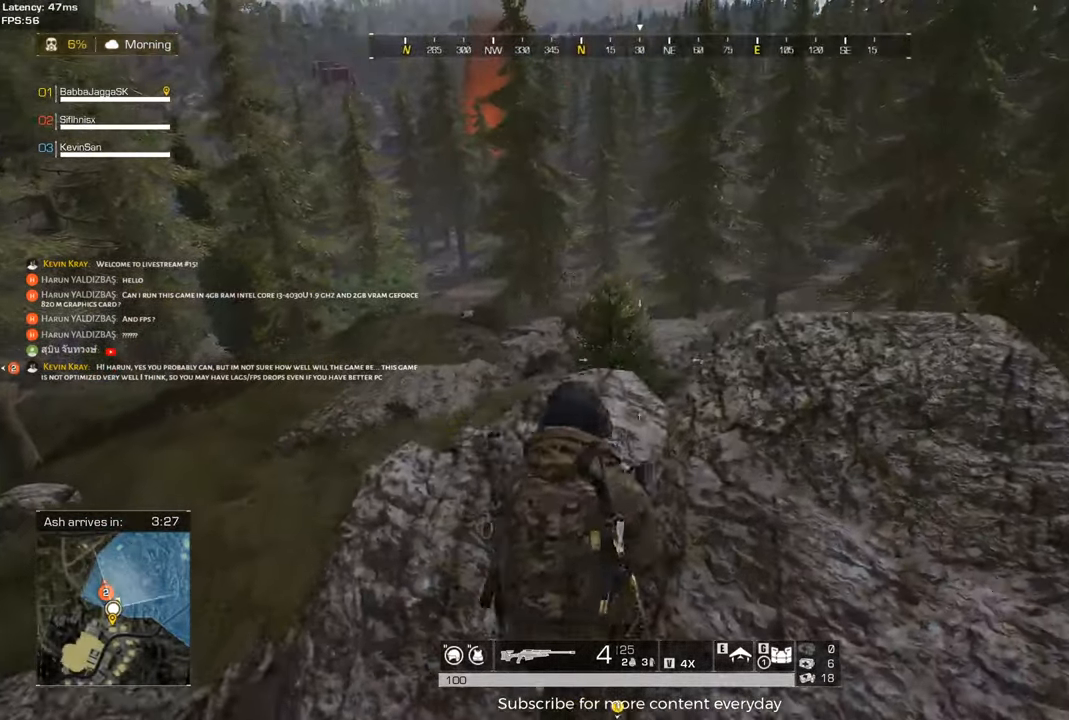
{"keys": ["d", "s"], "events": [[183, "d", "up"], [183, "s", "down"], [467, "d", "down"]]}
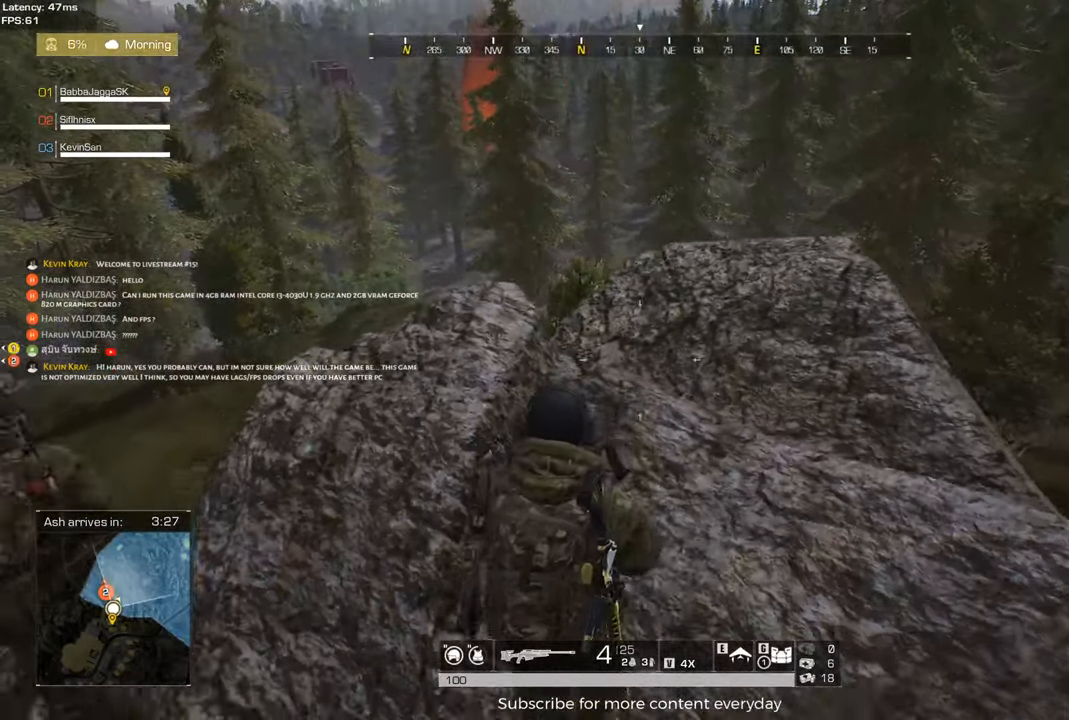
{"keys": ["a"], "events": [[17, "s", "up"], [117, "d", "up"], [200, "a", "down"], [300, "w", "down"], [433, "w", "up"]]}
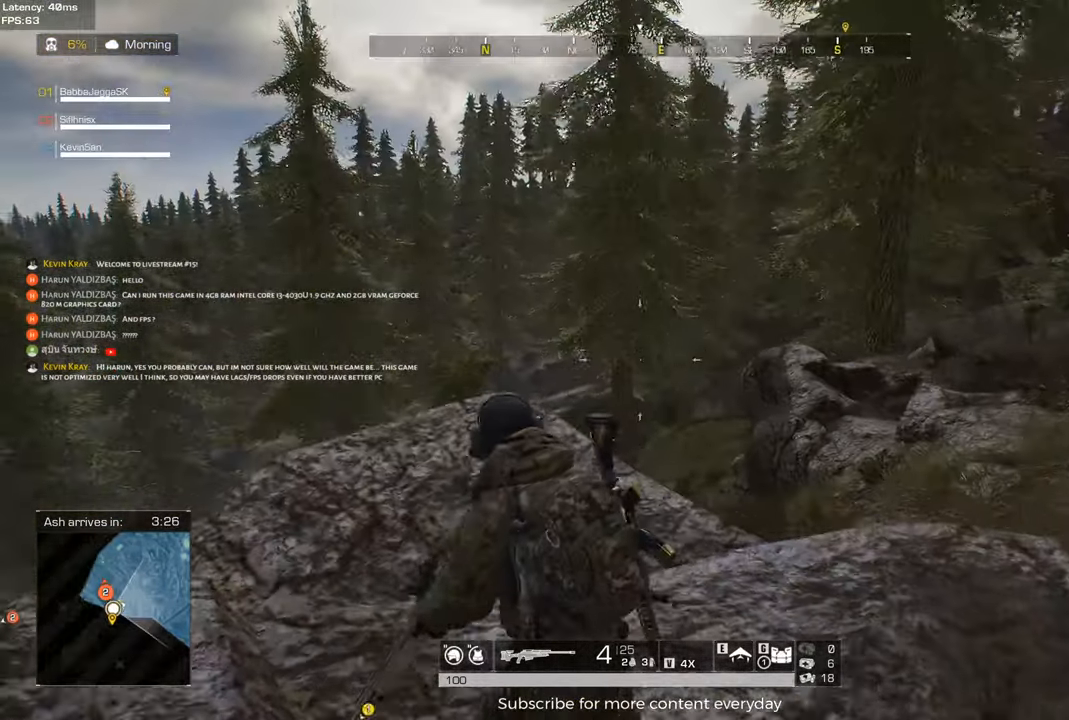
{"keys": ["d"], "events": [[217, "a", "up"], [217, "d", "down"], [267, "s", "down"], [500, "s", "up"]]}
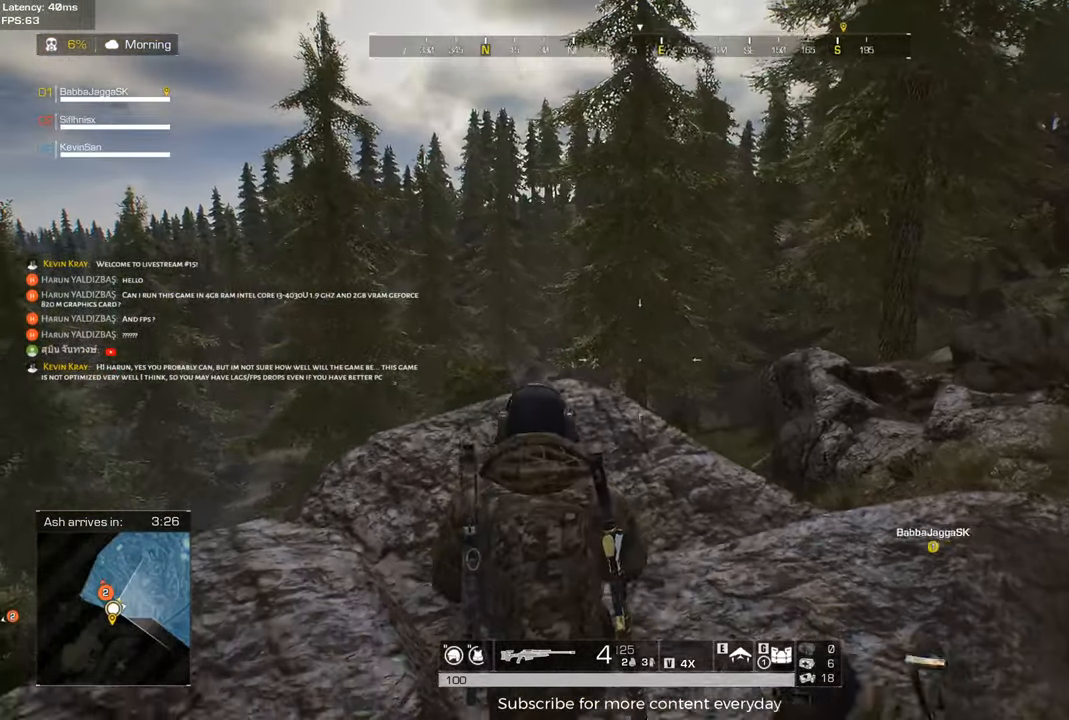
{"keys": ["a"], "events": [[233, "w", "down"], [283, "d", "up"], [417, "a", "down"], [467, "w", "up"]]}
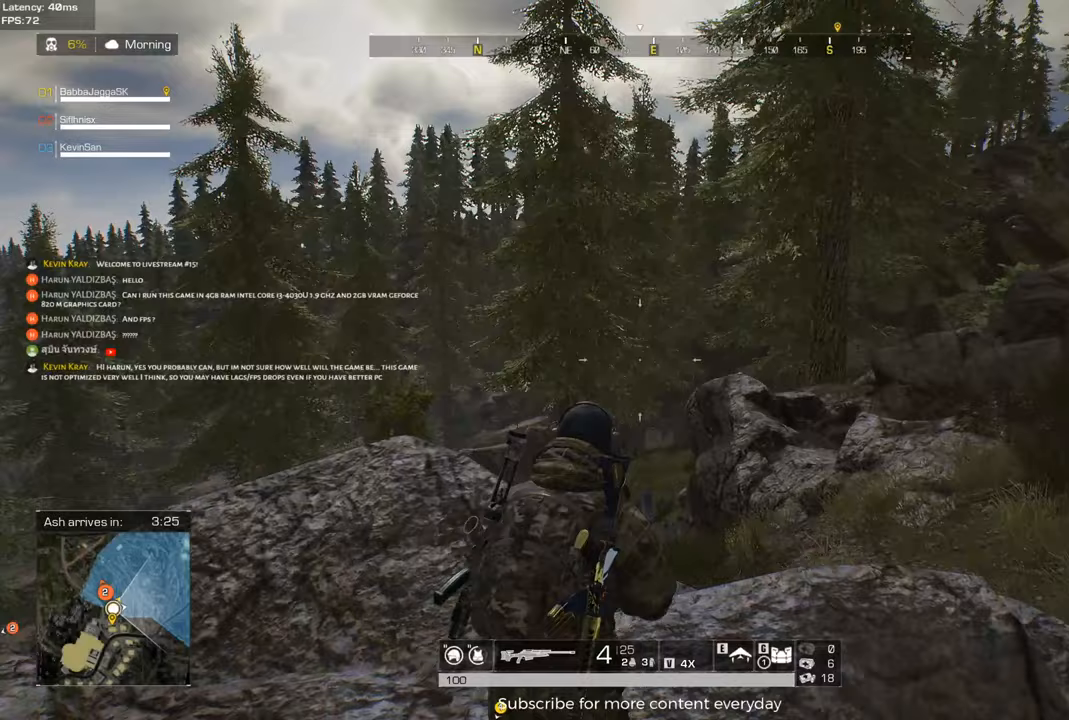
{"keys": ["w"], "events": [[350, "a", "up"], [350, "w", "down"]]}
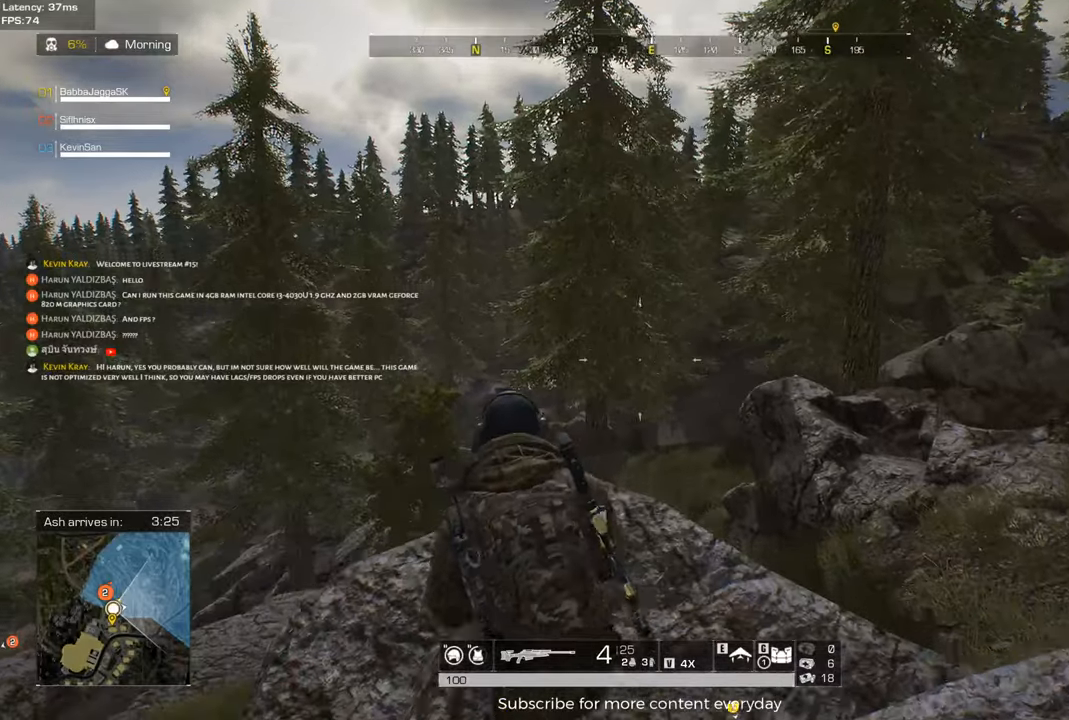
{"keys": ["d", "s"], "events": [[33, "d", "down"], [133, "d", "up"], [167, "a", "down"], [217, "w", "up"], [450, "a", "up"], [500, "d", "down"], [500, "s", "down"]]}
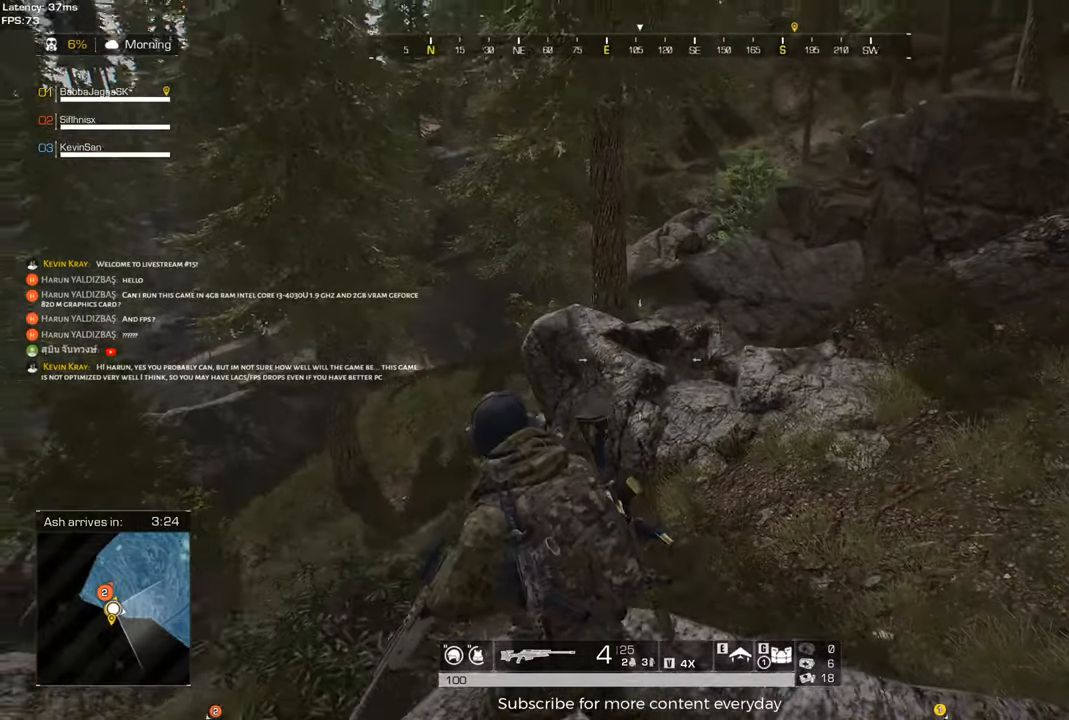
{"keys": ["d"], "events": [[383, "s", "up"]]}
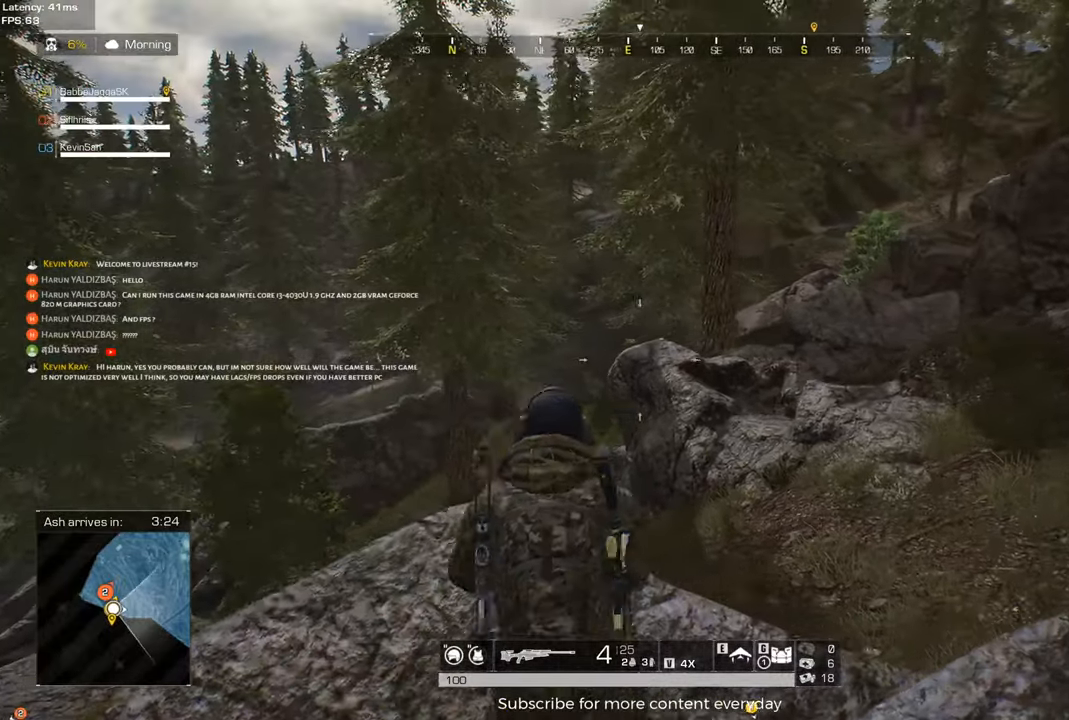
{"keys": ["s"], "events": [[300, "s", "down"], [400, "d", "up"]]}
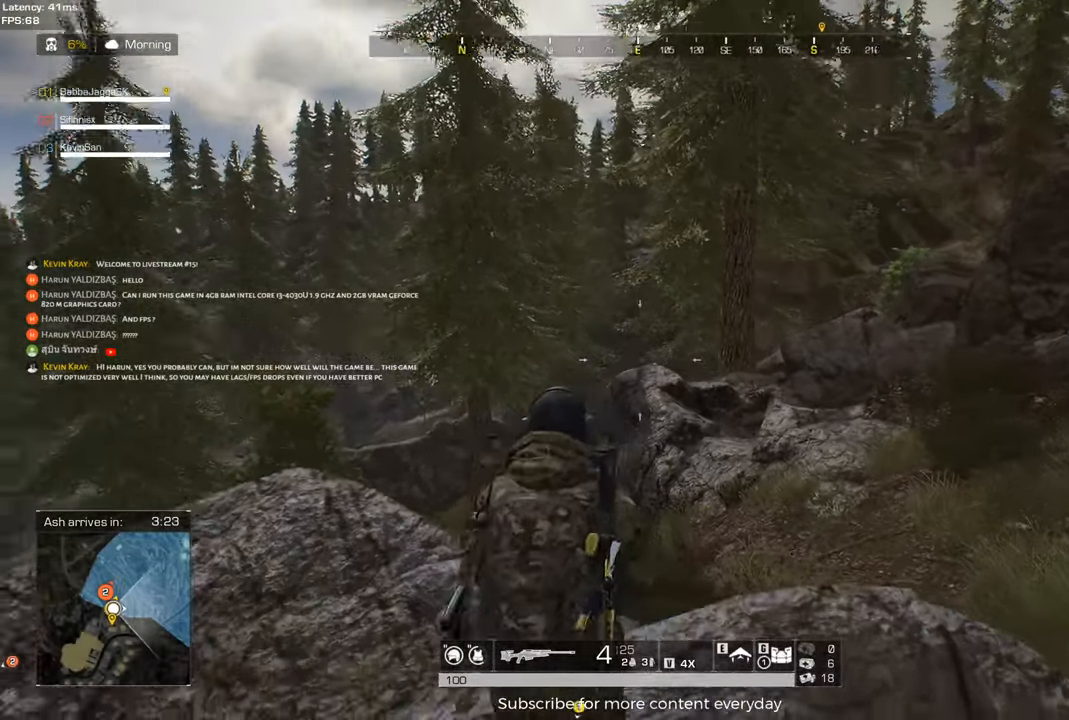
{"keys": ["d"], "events": [[167, "d", "down"], [267, "s", "up"]]}
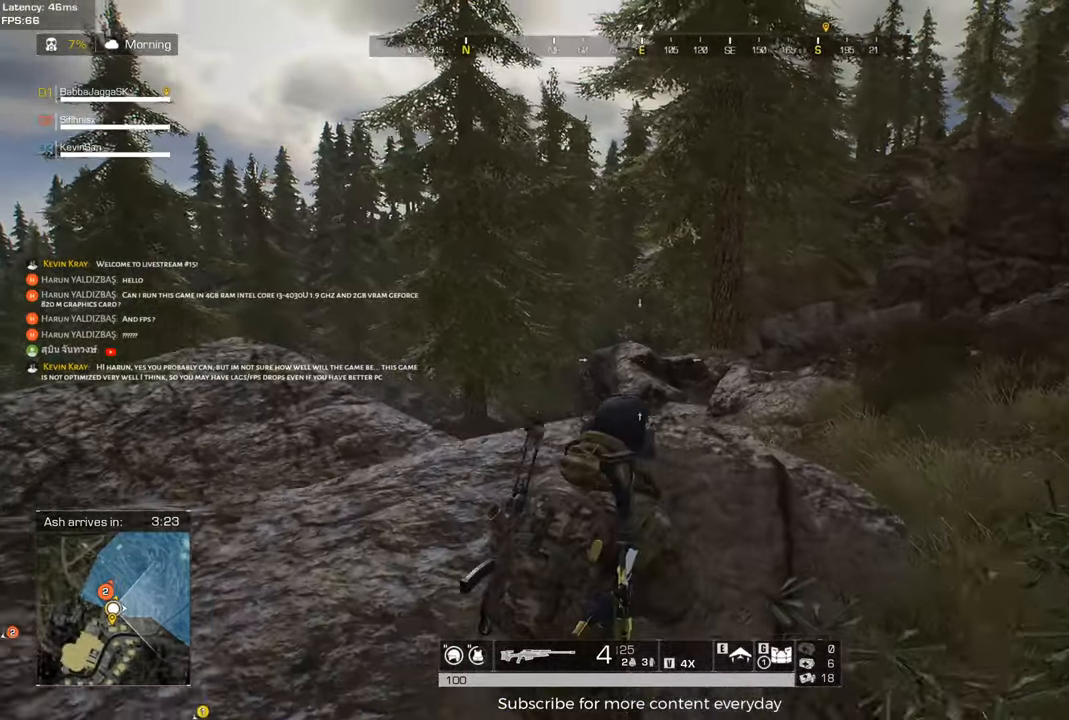
{"keys": ["d"], "events": [[50, "d", "up"], [133, "a", "down"], [417, "a", "up"], [467, "d", "down"]]}
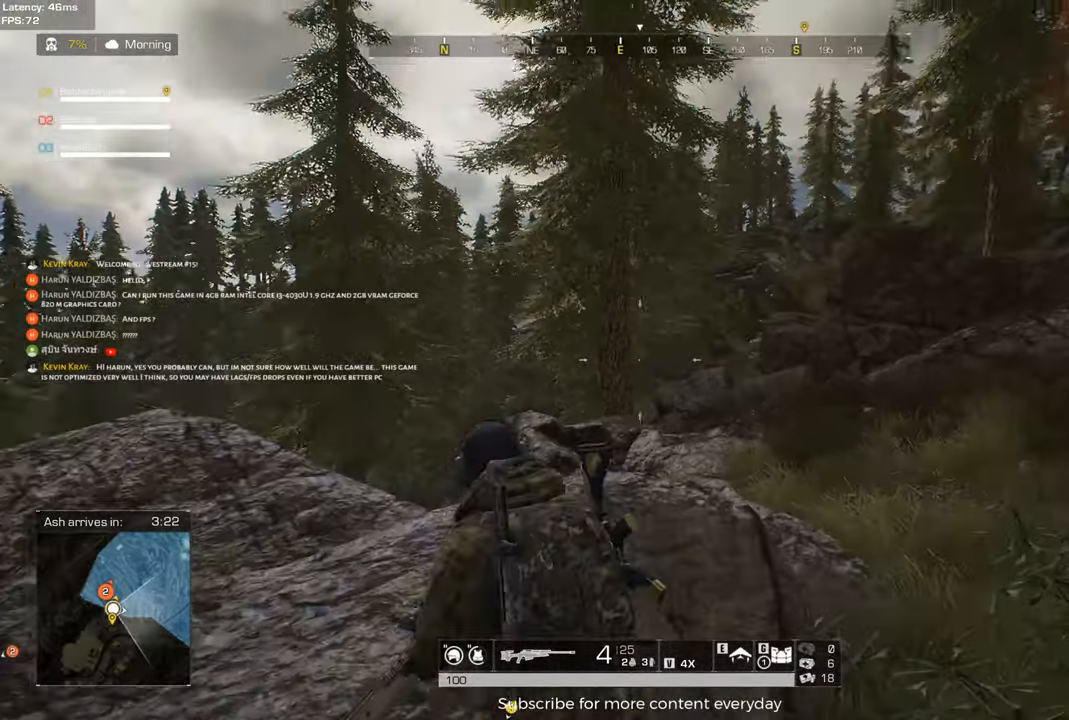
{"keys": ["a", "w"], "events": [[200, "a", "down"], [200, "d", "up"], [200, "w", "down"]]}
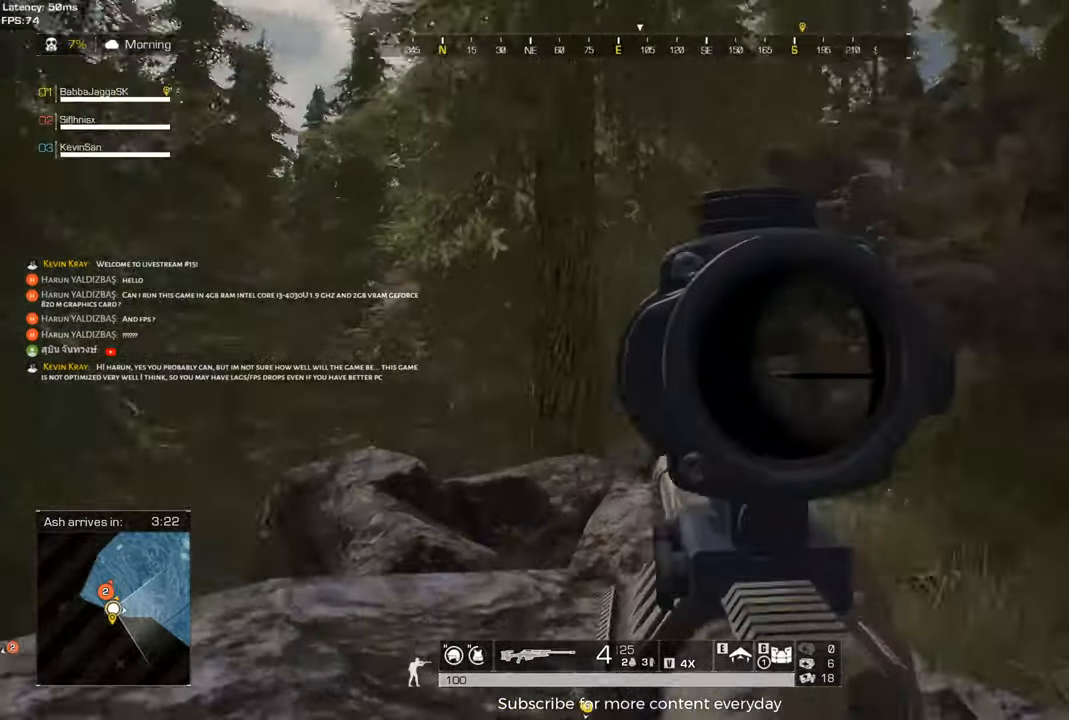
{"keys": ["d"], "events": [[83, "w", "up"], [267, "a", "up"], [267, "d", "down"]]}
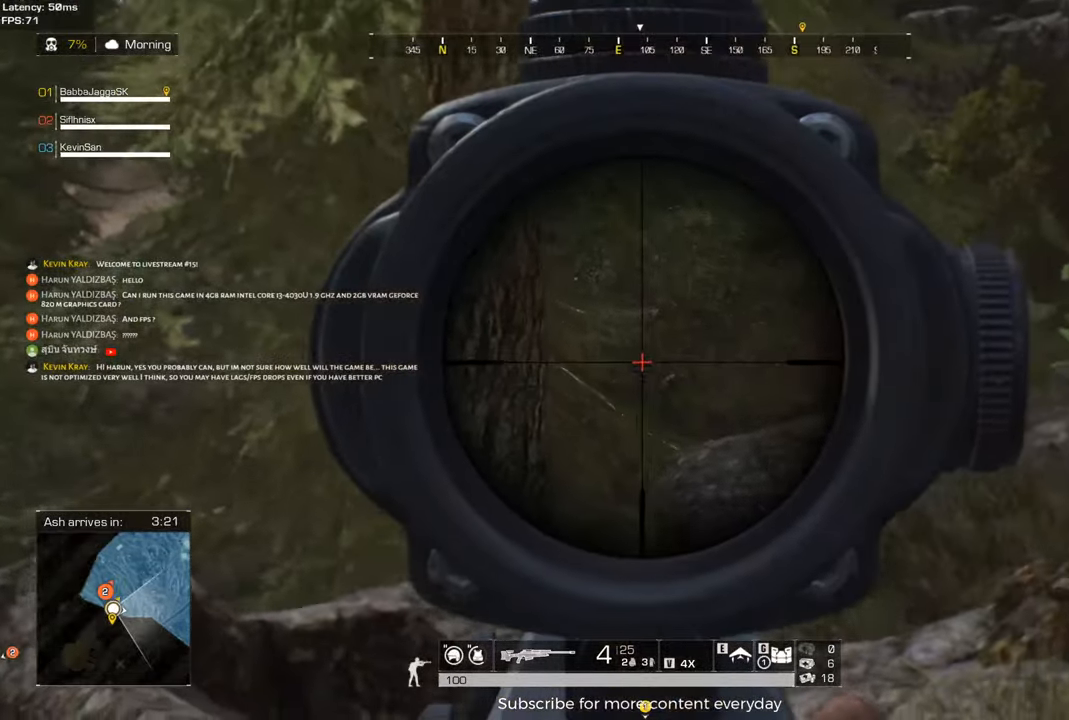
{"keys": ["a", "s"], "events": [[100, "a", "down"], [100, "d", "up"], [467, "s", "down"]]}
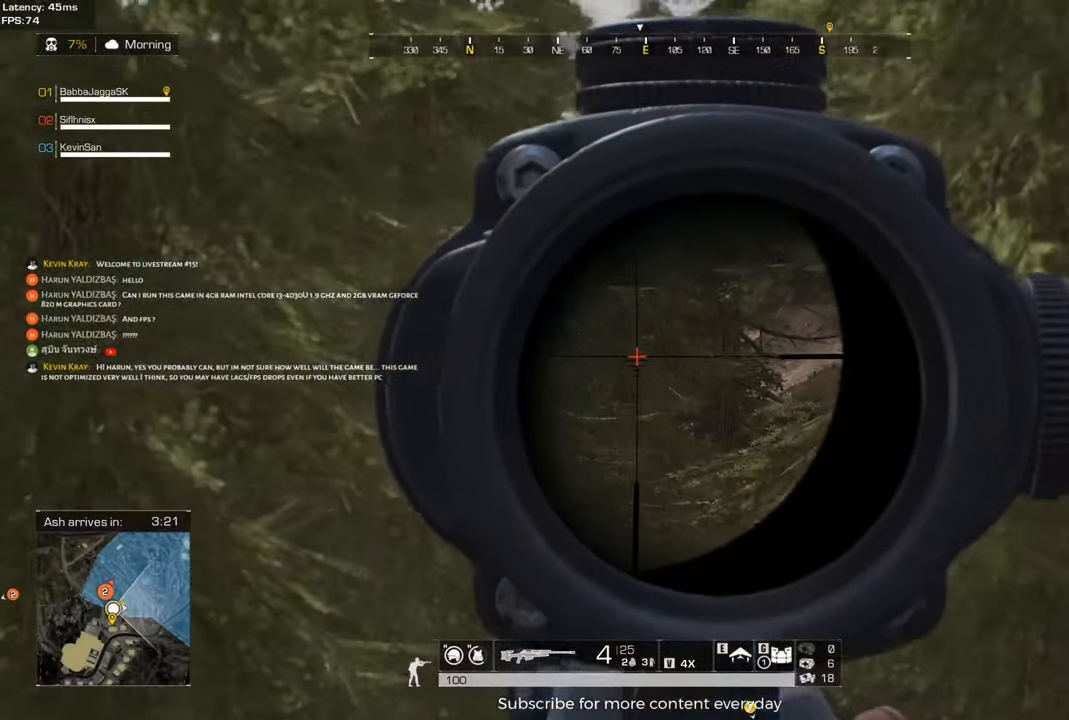
{"keys": ["a", "w"], "events": [[17, "a", "up"], [67, "d", "down"], [250, "d", "up"], [250, "s", "up"], [350, "a", "down"], [483, "w", "down"]]}